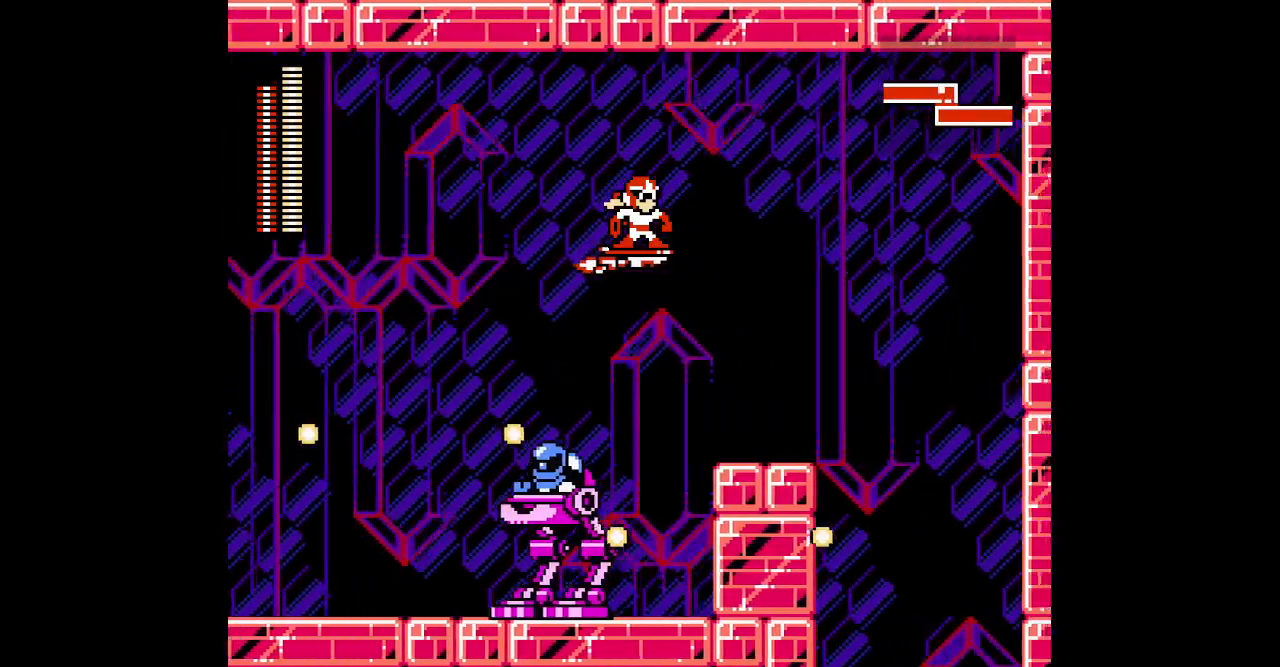
Gameplay with a controller; each line is a JSON object with the inputs held at the frame after it (dt_ms = milliseconds from this image to that frame). "events" lists button and stick changes between this image and that frame as [ms after this image, input, new state], when the widget could be followed in between. Not read: HOME R3 SELECT START.
{"dt_ms": 500, "buttons": [], "events": []}
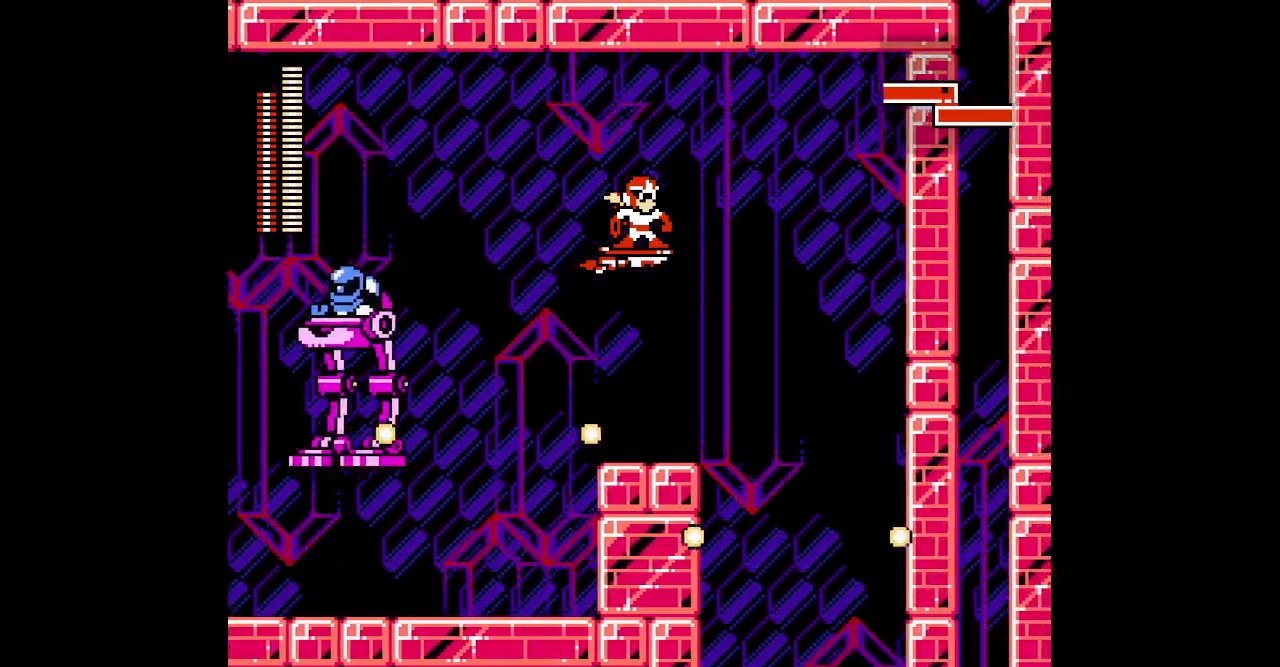
{"dt_ms": 500, "buttons": ["DPAD_UP"], "events": [[367, "DPAD_UP", "down"]]}
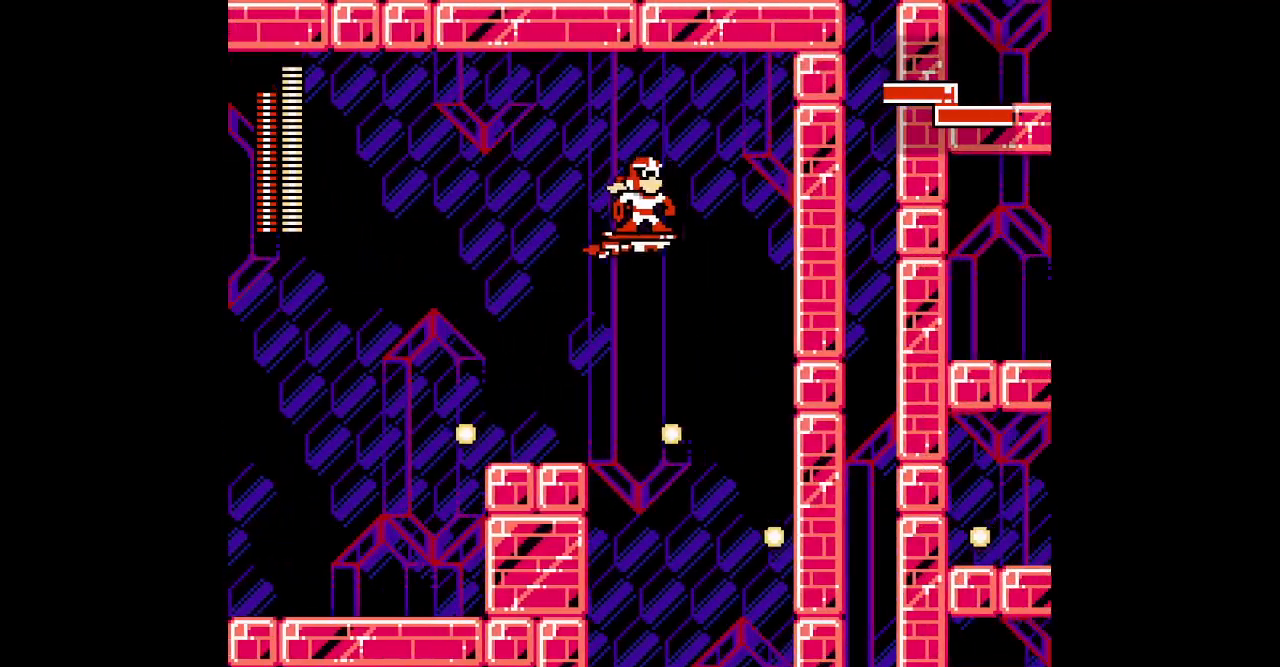
{"dt_ms": 500, "buttons": ["DPAD_LEFT"]}
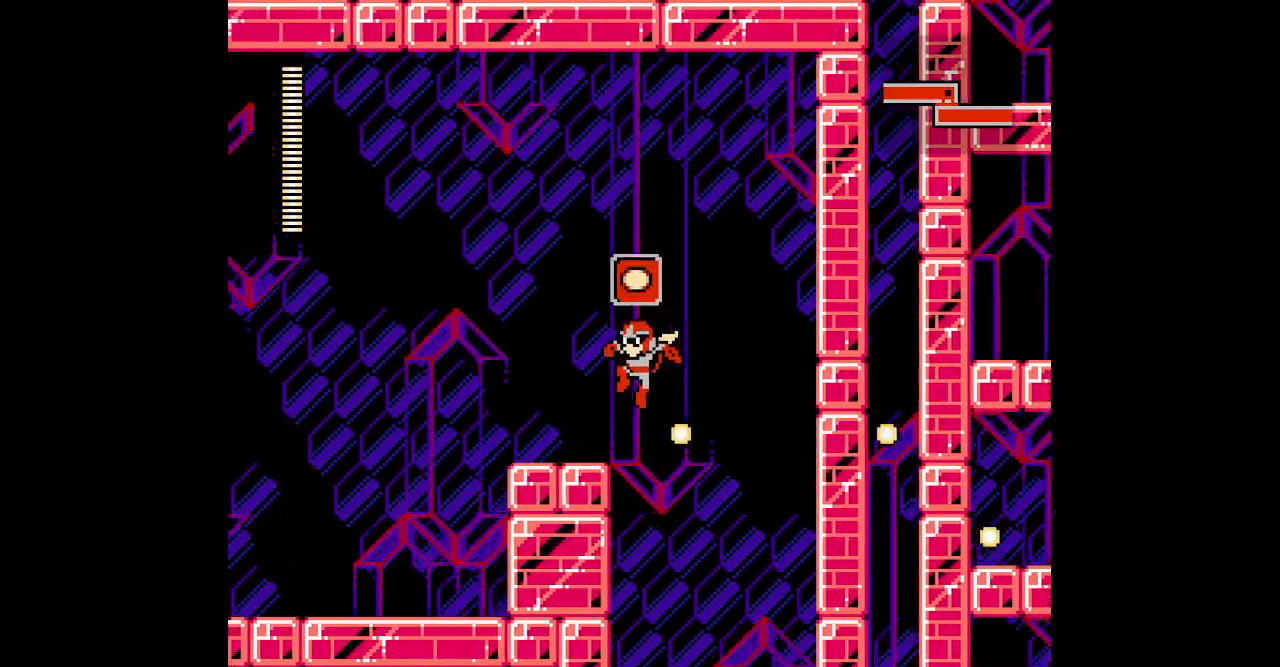
{"dt_ms": 500, "buttons": []}
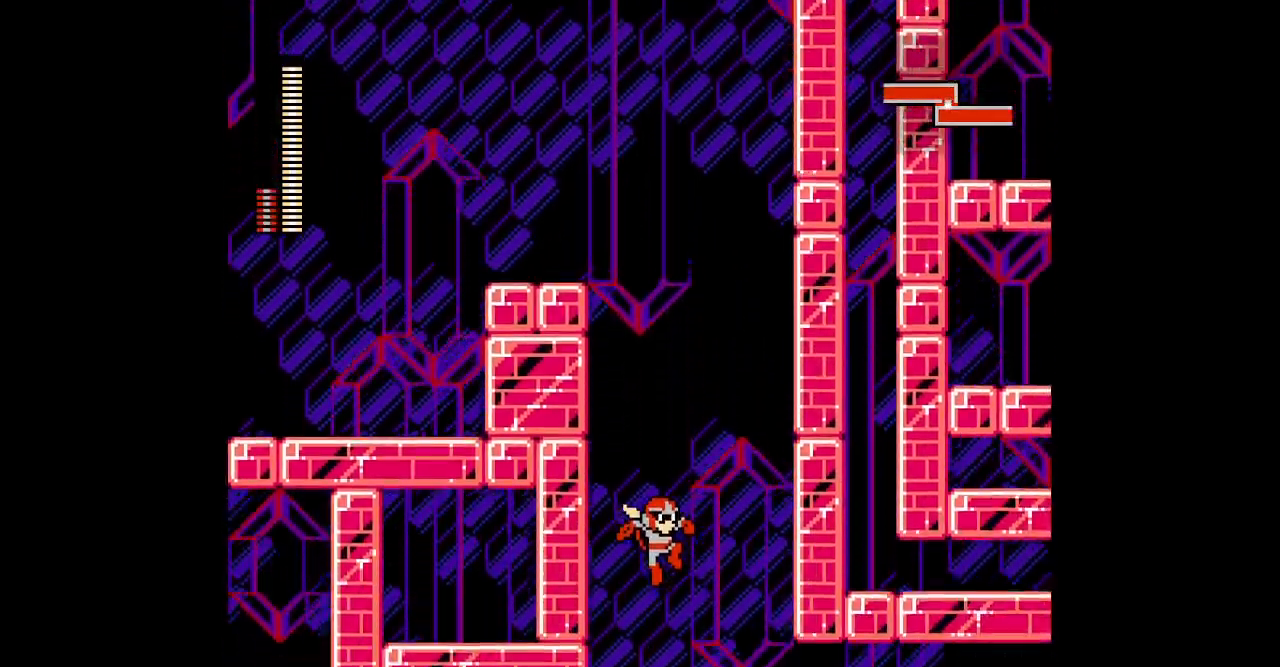
{"dt_ms": 500, "buttons": [], "events": []}
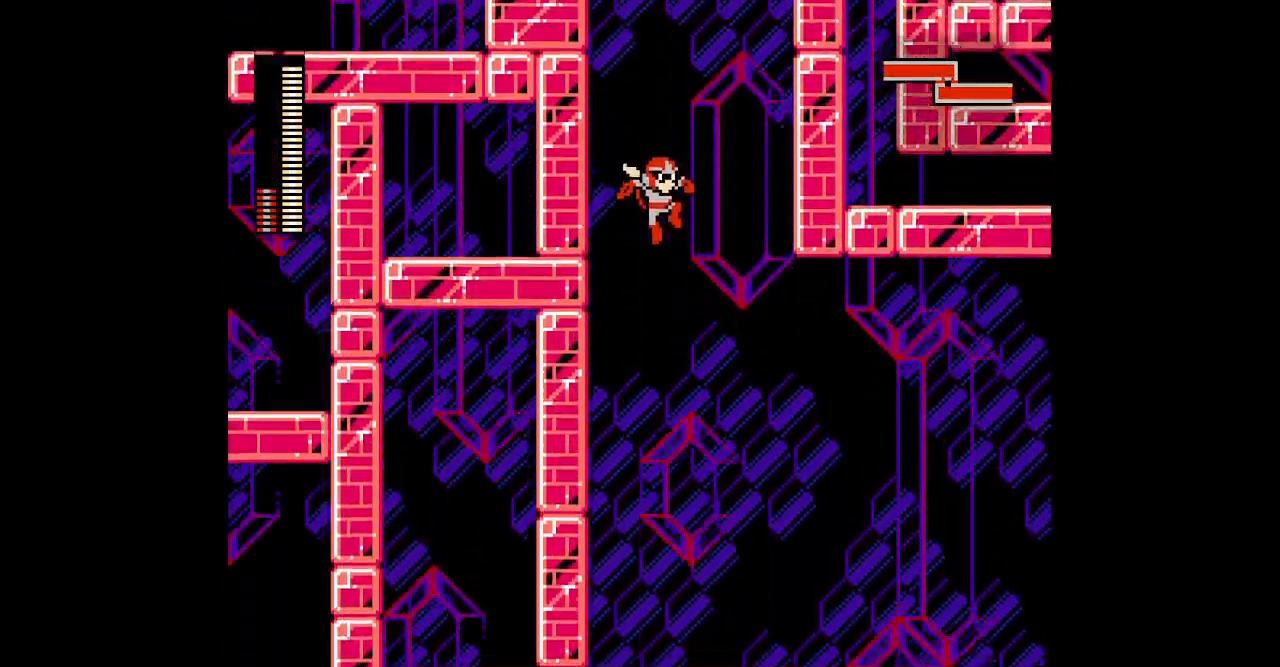
{"dt_ms": 500, "buttons": ["DPAD_RIGHT"], "events": [[333, "DPAD_RIGHT", "down"]]}
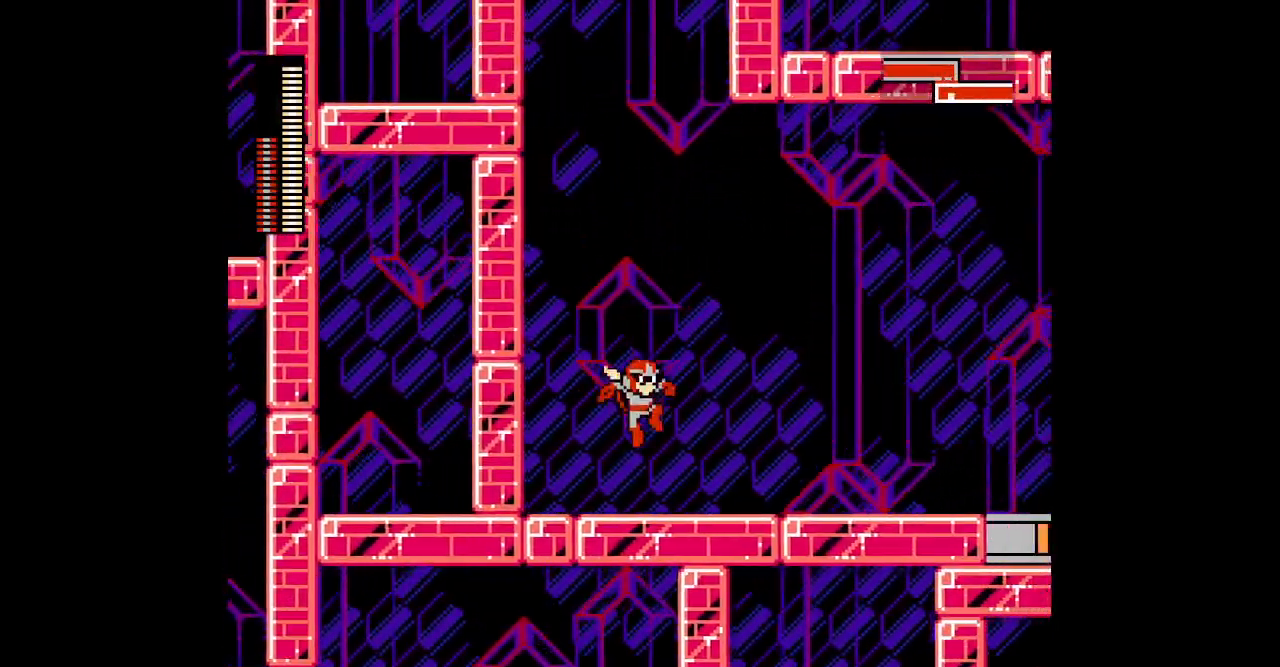
{"dt_ms": 500, "buttons": ["DPAD_RIGHT"], "events": []}
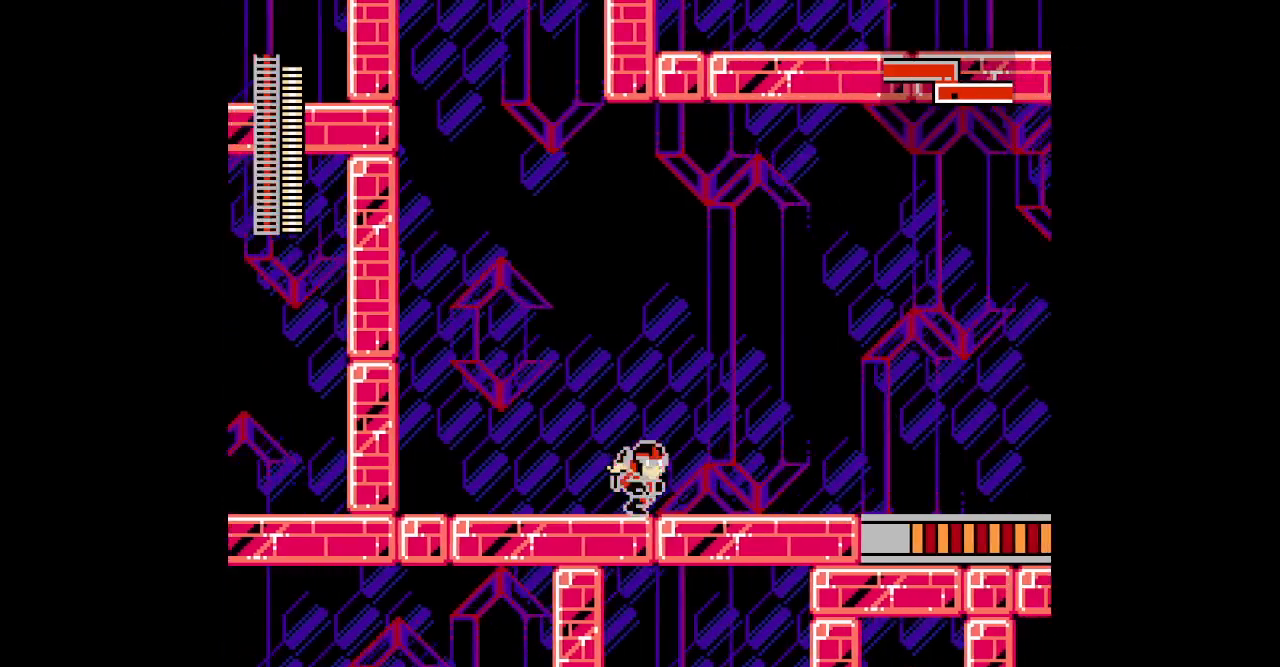
{"dt_ms": 500, "buttons": ["DPAD_RIGHT"], "events": []}
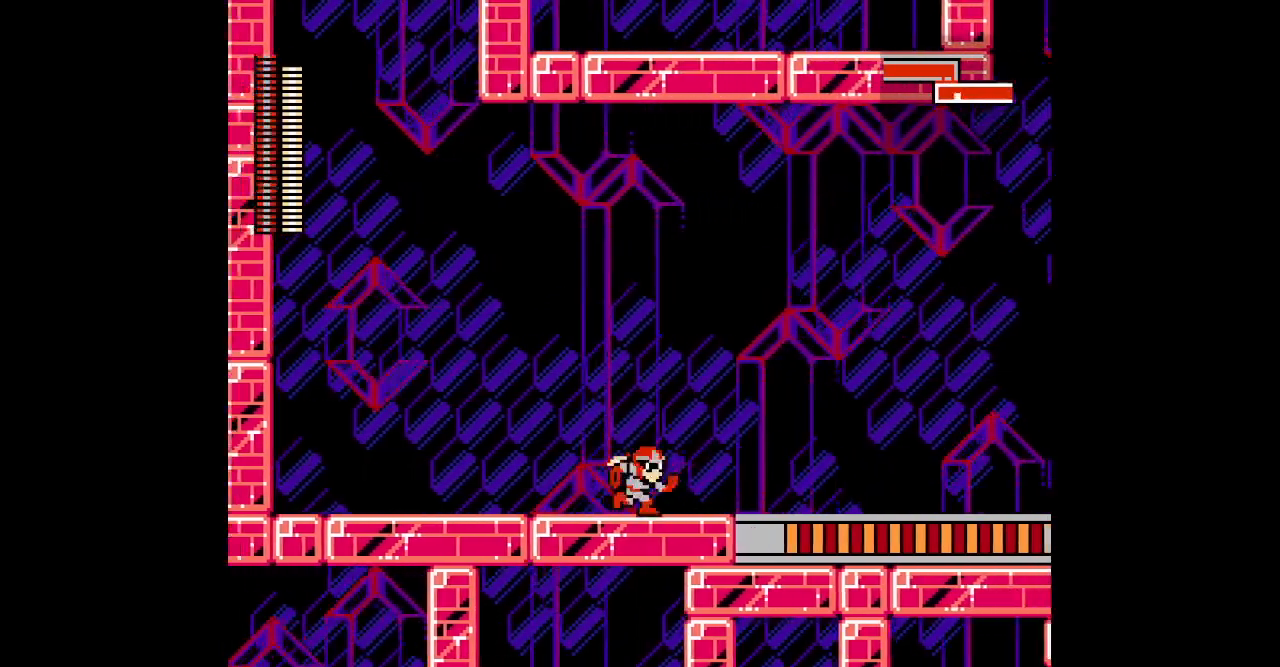
{"dt_ms": 500, "buttons": ["DPAD_RIGHT"], "events": []}
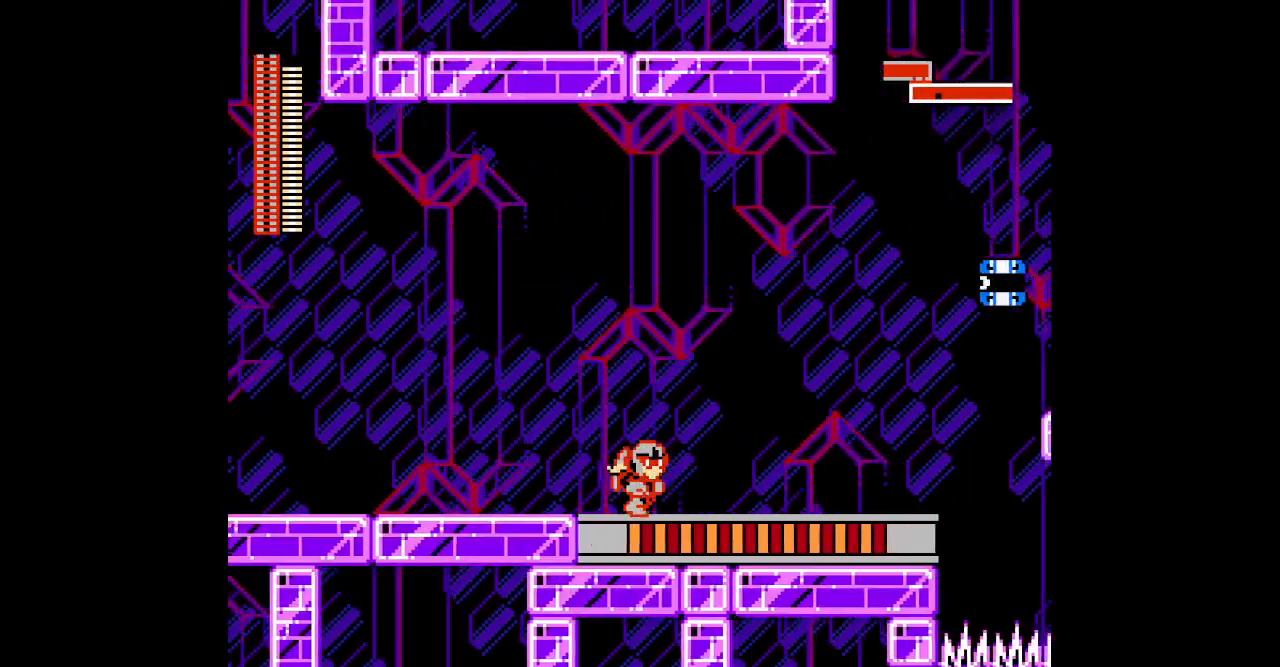
{"dt_ms": 500, "buttons": ["DPAD_RIGHT"], "events": []}
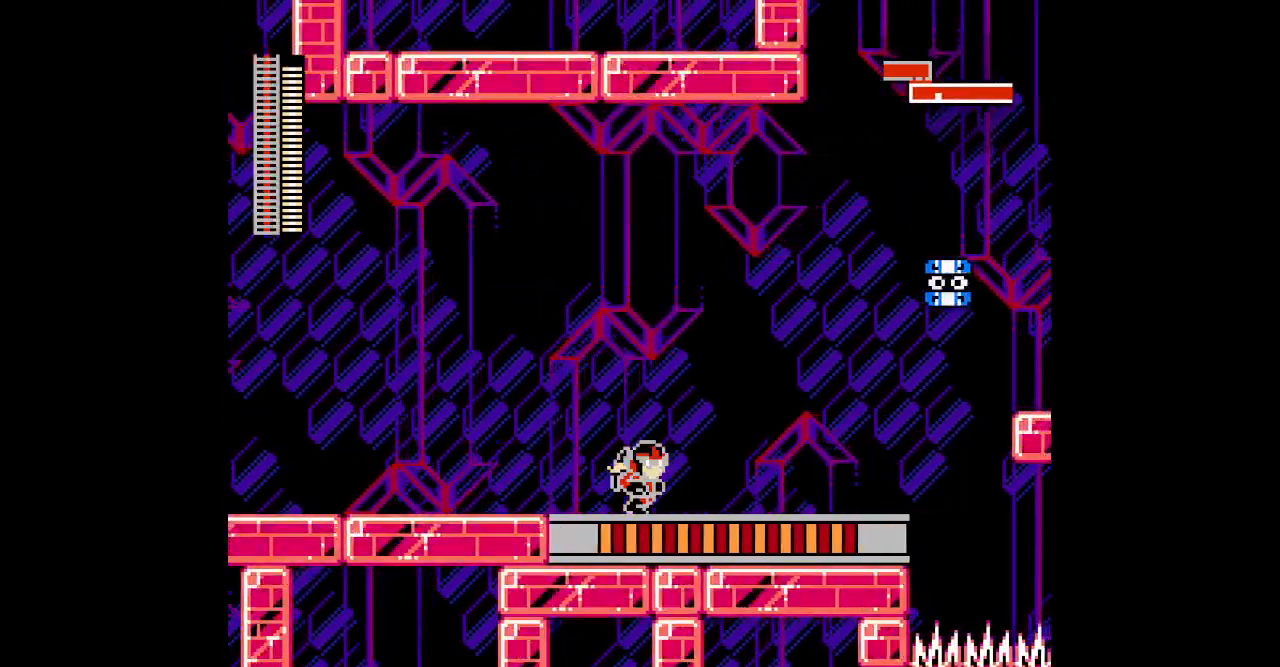
{"dt_ms": 500, "buttons": ["DPAD_RIGHT"], "events": []}
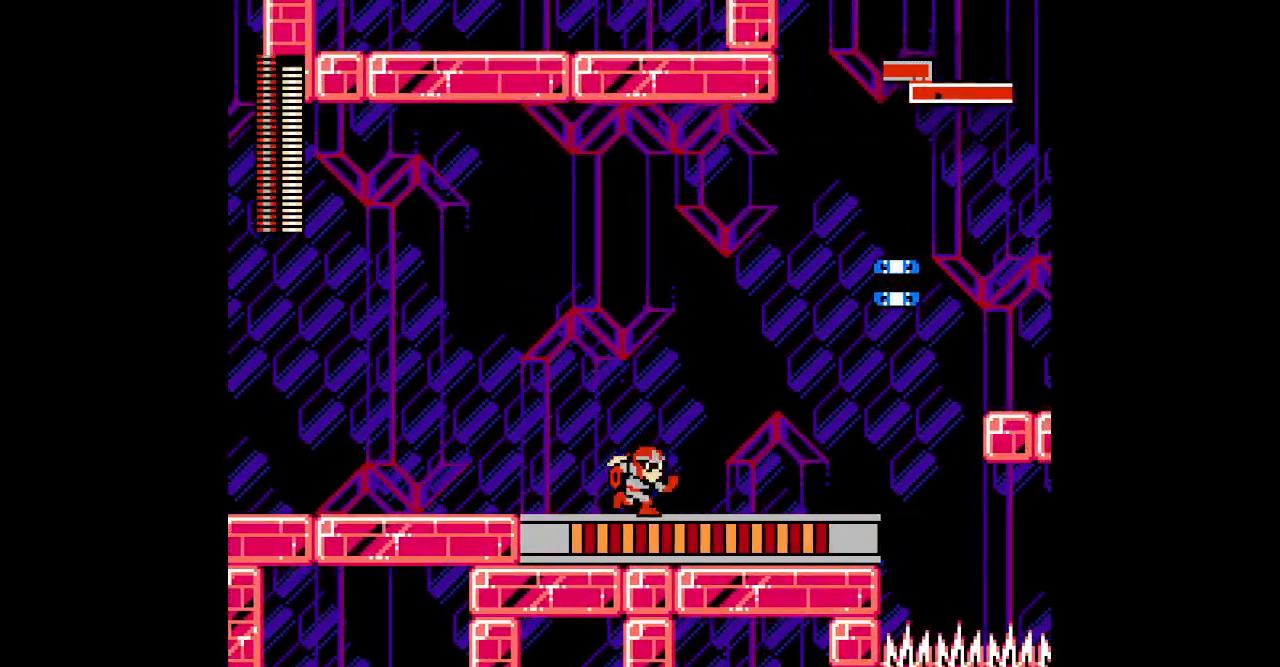
{"dt_ms": 500, "buttons": ["DPAD_RIGHT"], "events": []}
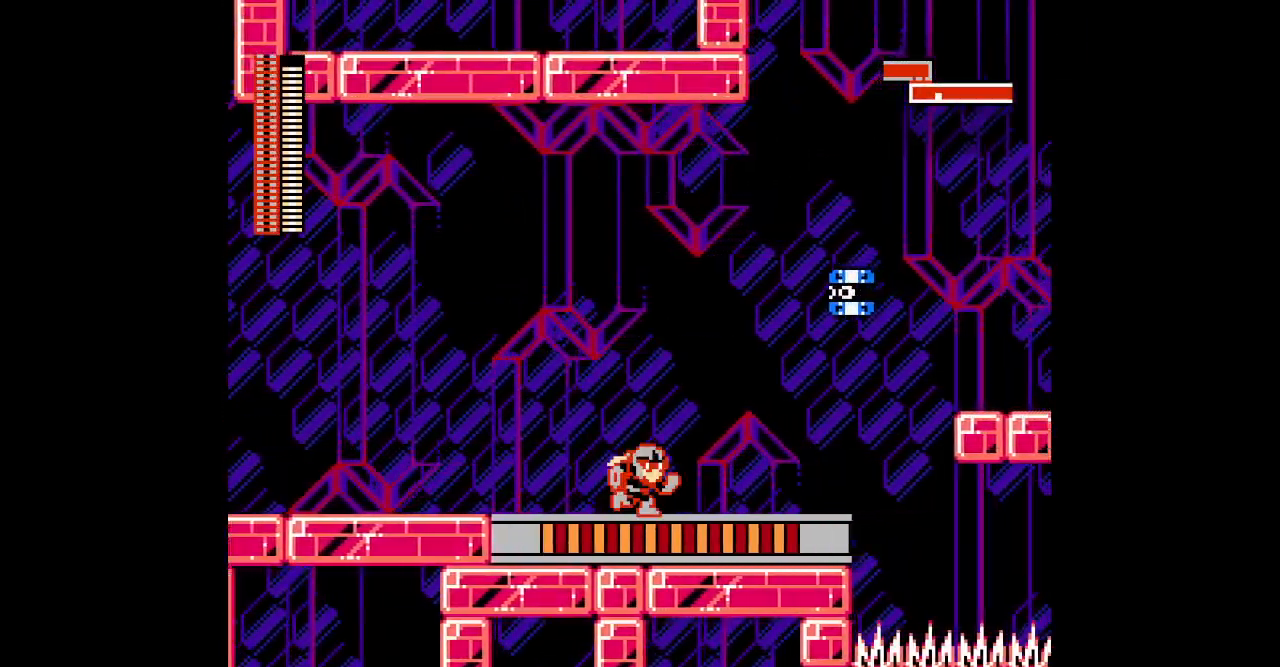
{"dt_ms": 500, "buttons": []}
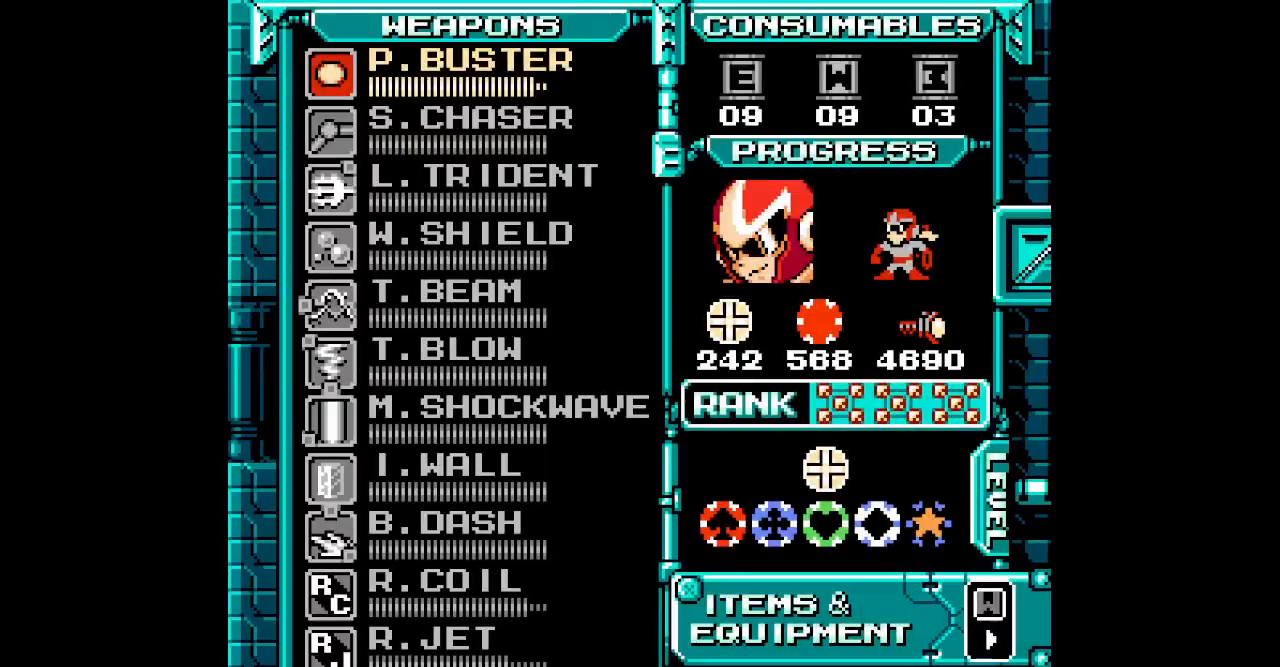
{"dt_ms": 500, "buttons": ["DPAD_DOWN"], "events": [[300, "DPAD_DOWN", "down"], [400, "DPAD_DOWN", "up"], [500, "DPAD_DOWN", "down"]]}
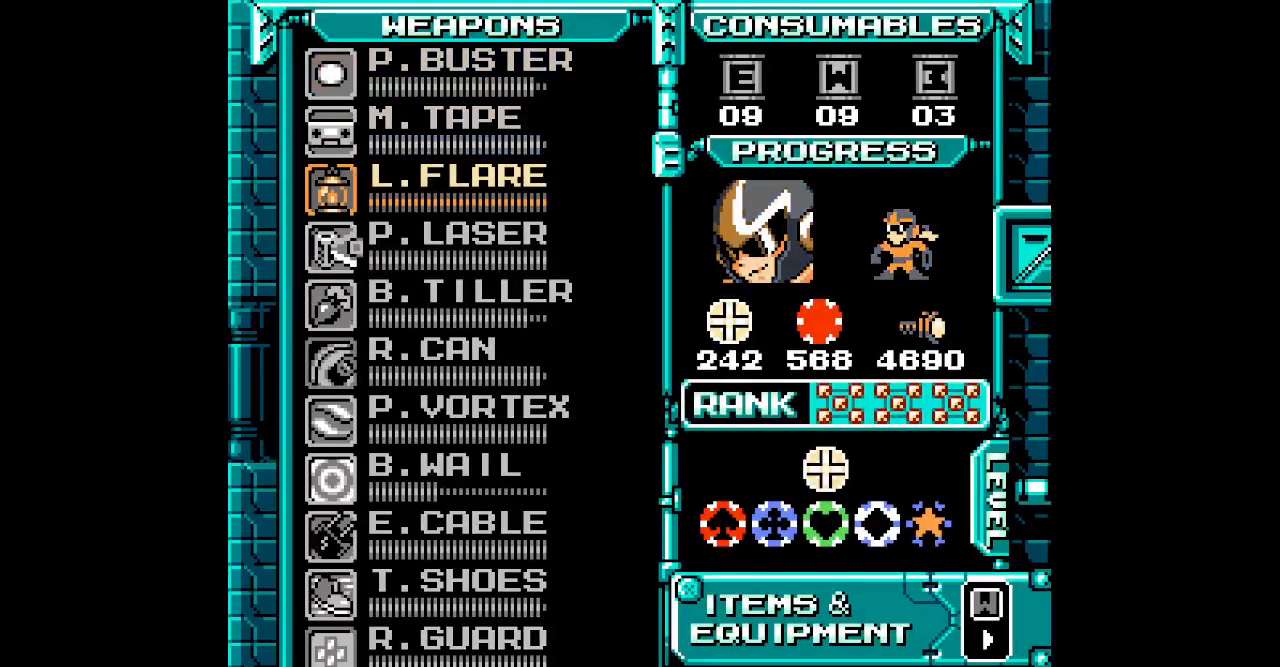
{"dt_ms": 500, "buttons": [], "events": [[83, "DPAD_DOWN", "up"], [283, "DPAD_DOWN", "down"], [383, "DPAD_DOWN", "up"]]}
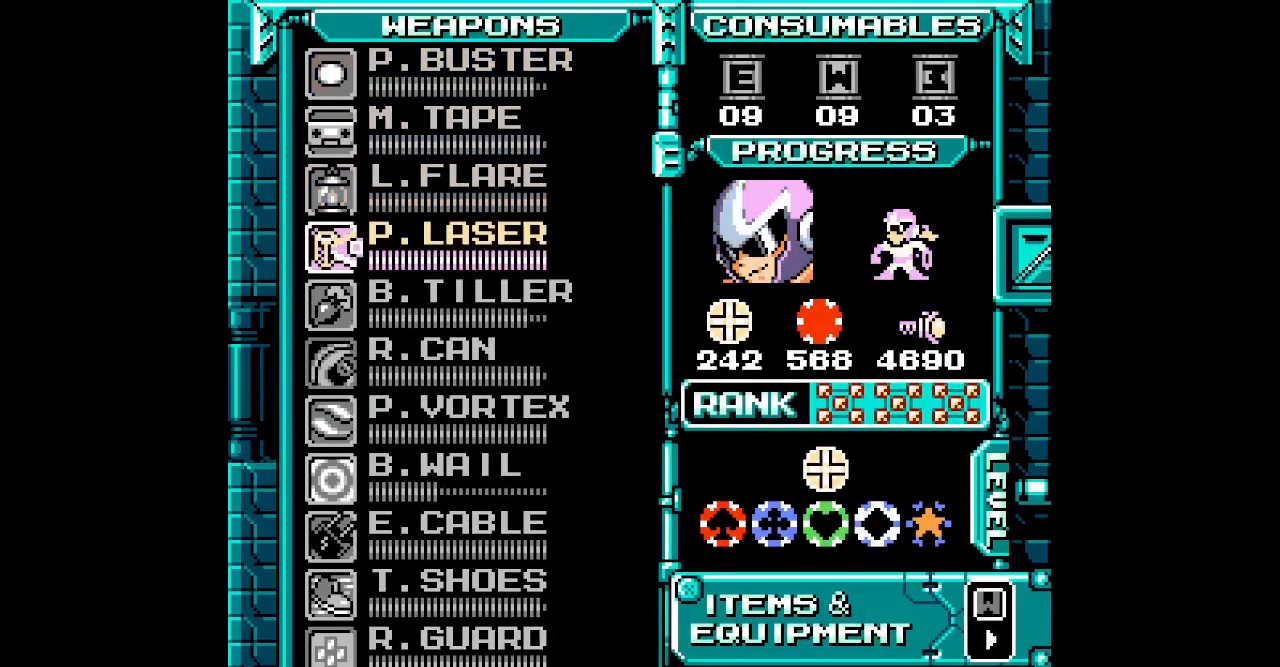
{"dt_ms": 500, "buttons": [], "events": [[150, "DPAD_DOWN", "down"], [267, "DPAD_DOWN", "up"], [317, "DPAD_DOWN", "down"], [450, "DPAD_DOWN", "up"]]}
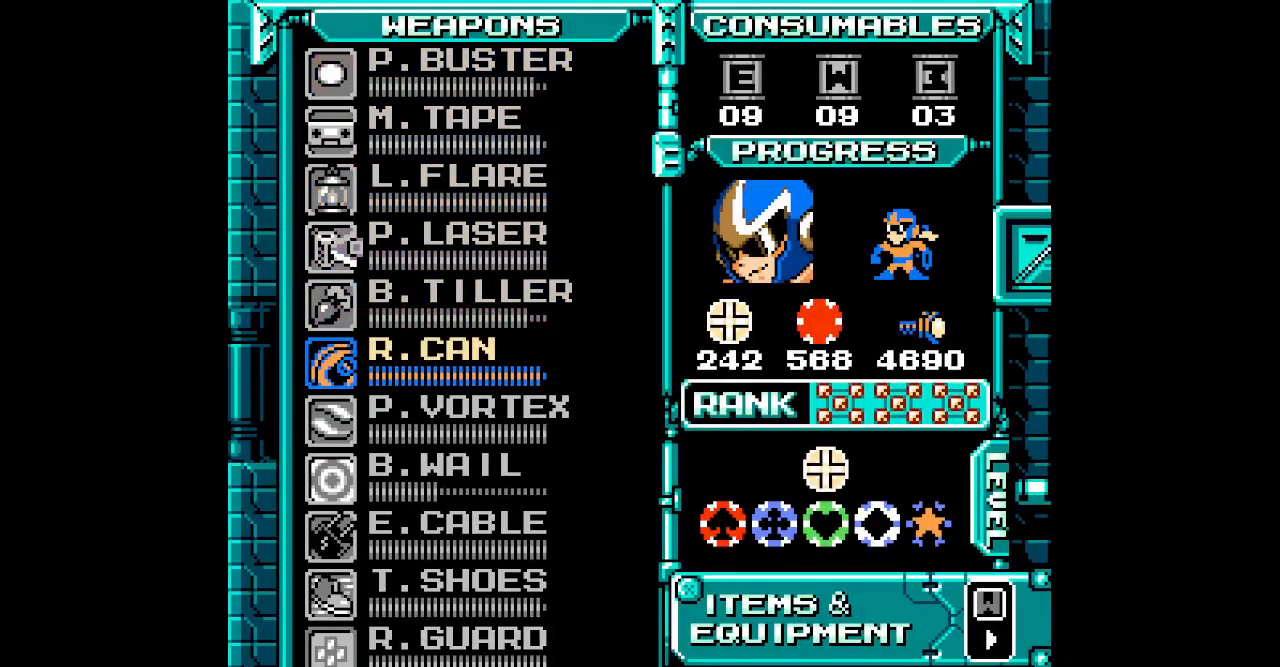
{"dt_ms": 500, "buttons": ["DPAD_RIGHT"]}
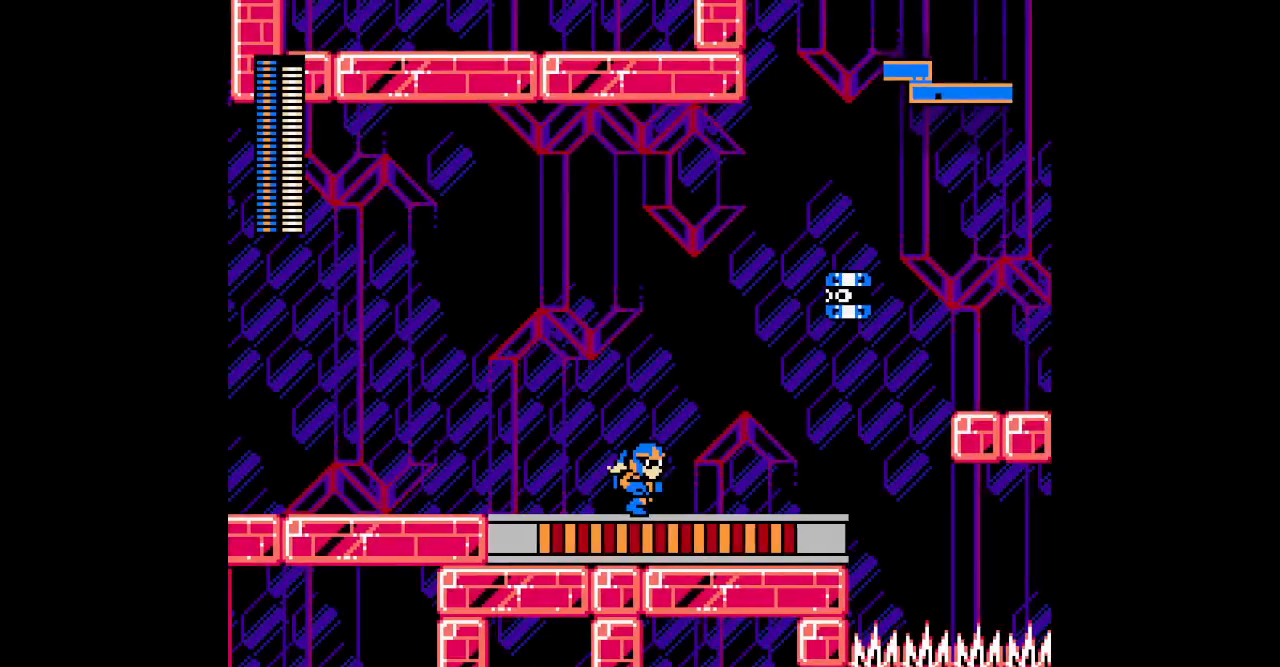
{"dt_ms": 1000, "buttons": ["DPAD_RIGHT"], "events": [[117, "L3", "down"], [200, "L3", "up"], [667, "L3", "down"], [733, "L3", "up"]]}
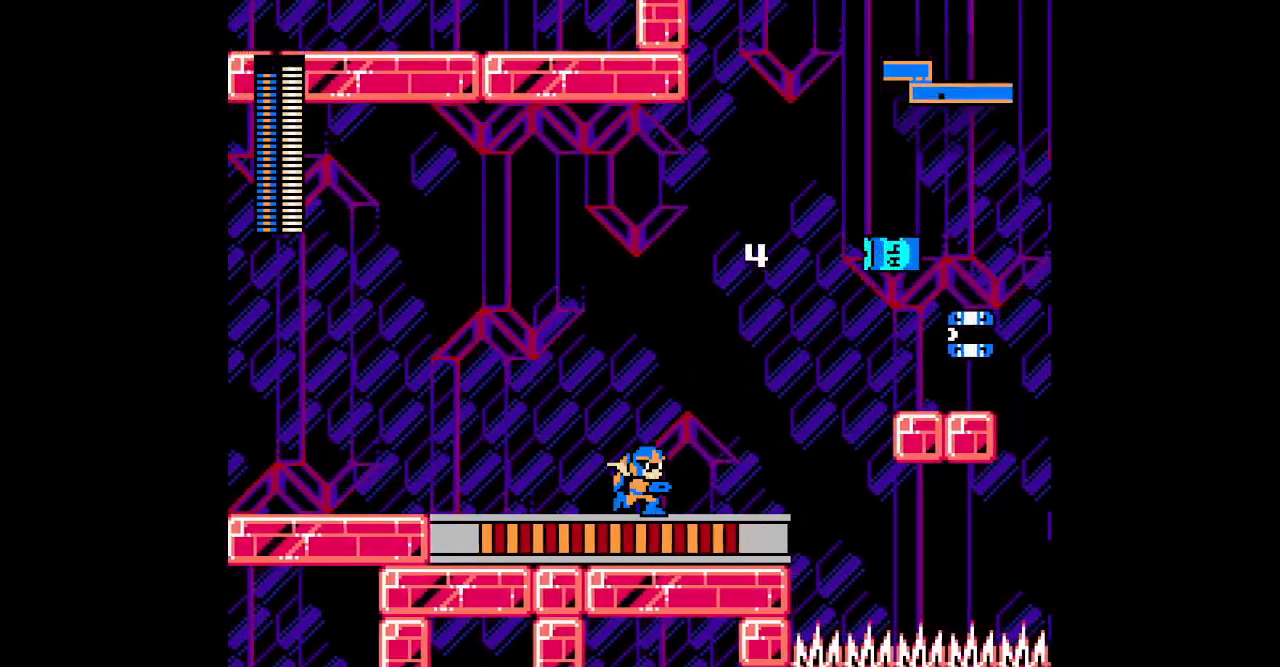
{"dt_ms": 500, "buttons": ["DPAD_RIGHT"], "events": []}
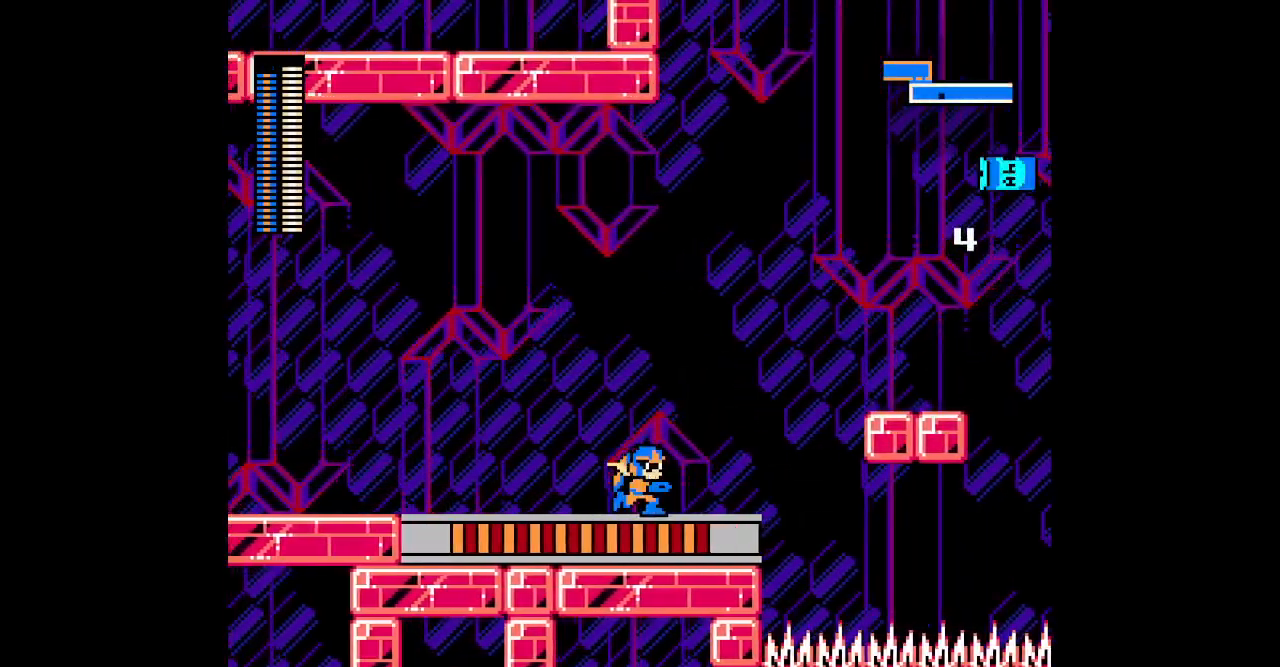
{"dt_ms": 500, "buttons": ["DPAD_RIGHT"], "events": []}